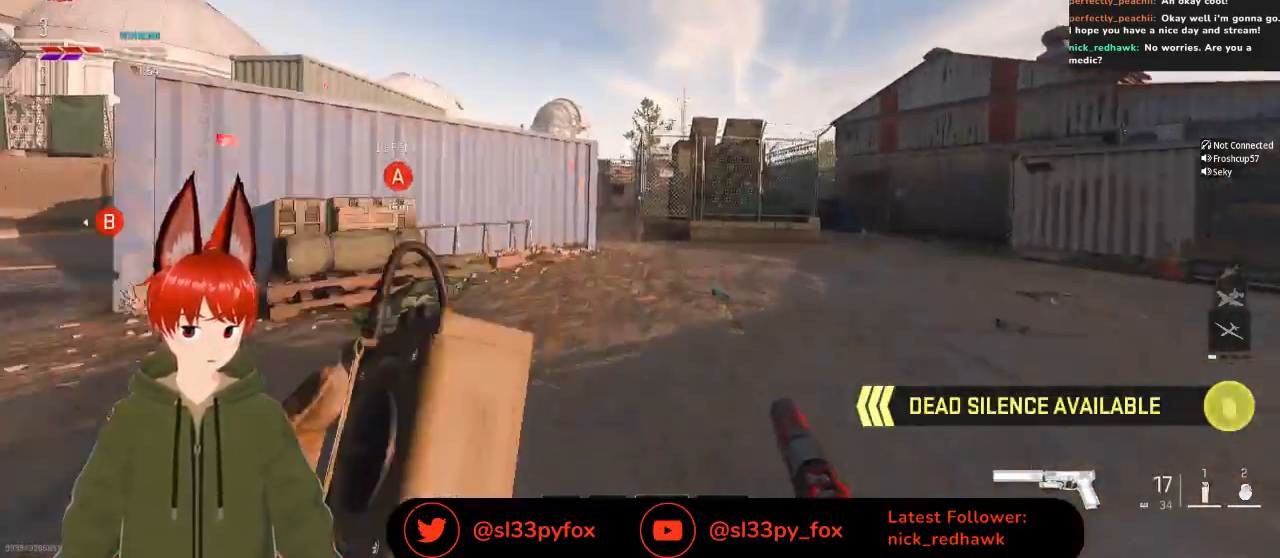
Gameplay with a controller (Xbox layout); each line is a JSON object with the inputs held at the frame after it. "events" lists button and stick changes between this image and that frame as [ms after this image, input, new state], when the widget could be followed in between.
{"buttons": [], "left_stick": "up", "right_stick": "center", "events": []}
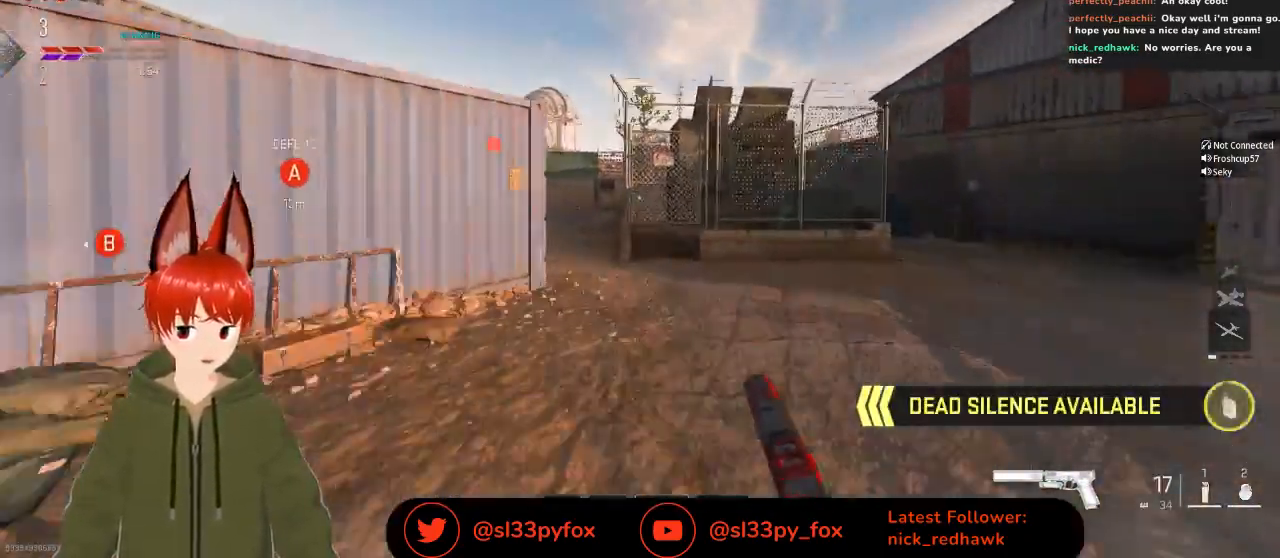
{"buttons": [], "left_stick": "up", "right_stick": "center", "events": []}
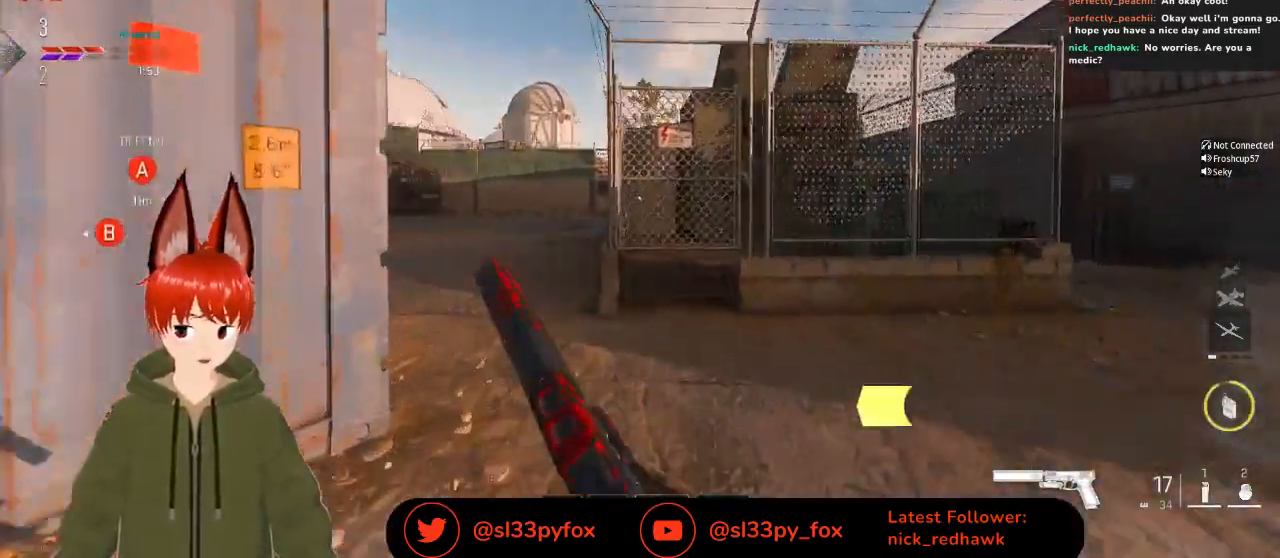
{"buttons": ["Y"], "left_stick": "up", "right_stick": "center", "events": [[133, "right_stick", "left"], [333, "right_stick", "center"], [467, "Y", "down"]]}
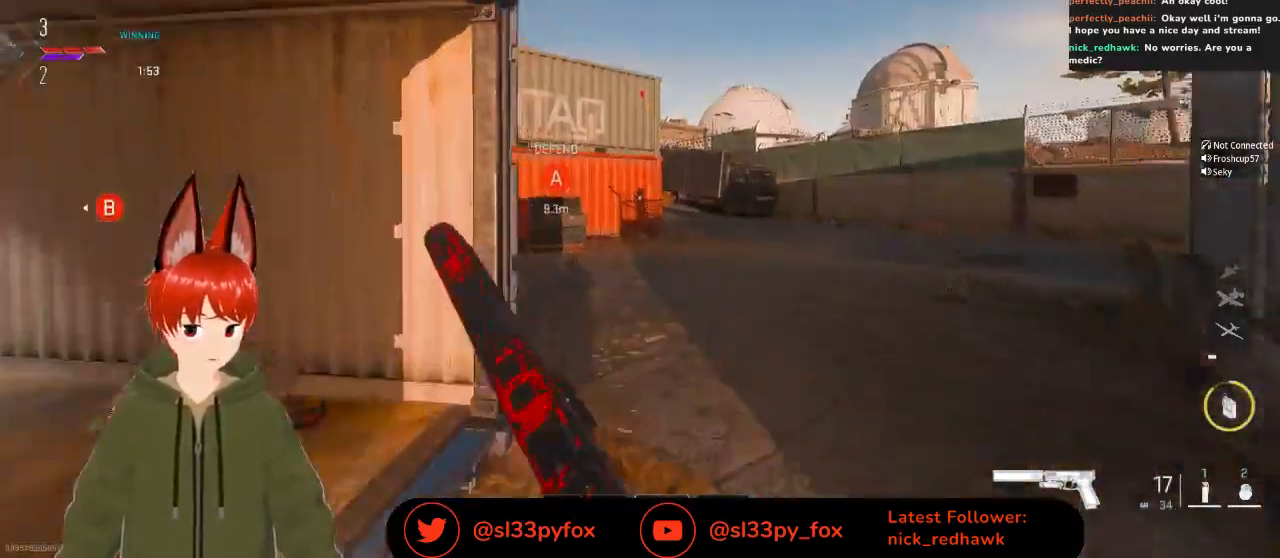
{"buttons": [], "left_stick": "up-right", "right_stick": "center", "events": [[100, "Y", "up"], [100, "left_stick", "up-right"], [333, "right_stick", "right"], [467, "right_stick", "center"]]}
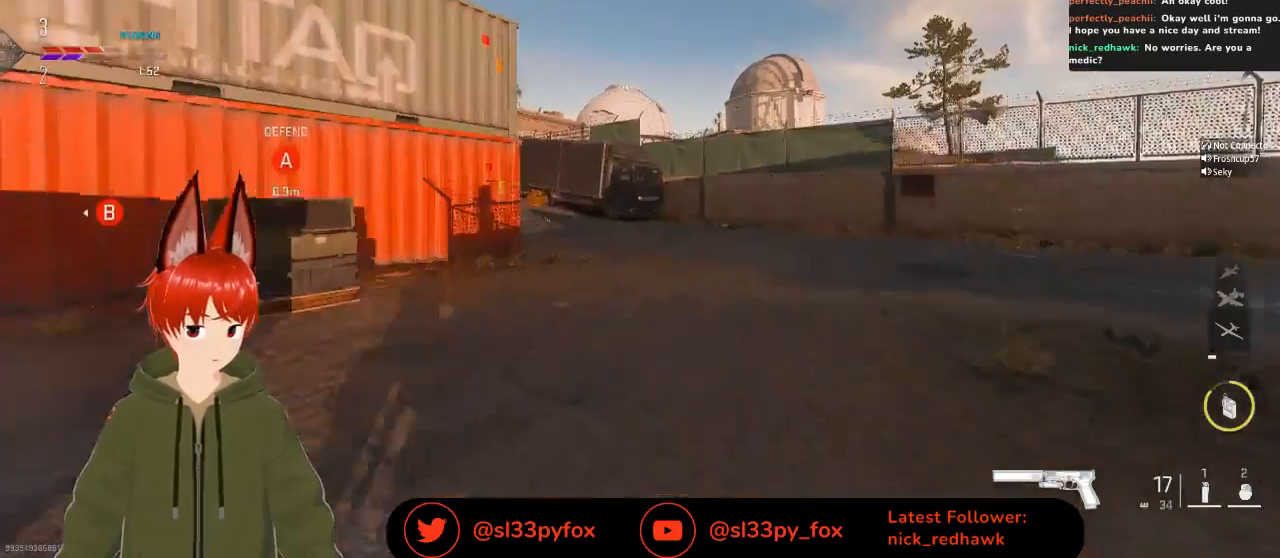
{"buttons": ["L1"], "left_stick": "up-right", "right_stick": "left", "events": [[367, "right_stick", "left"], [500, "L1", "down"]]}
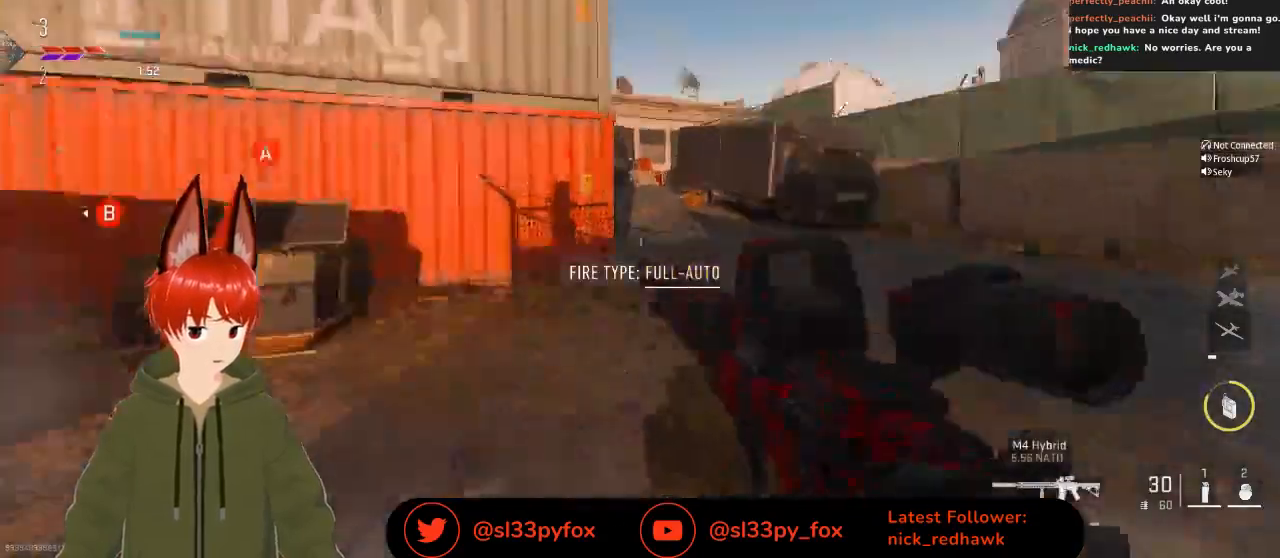
{"buttons": [], "left_stick": "up-right", "right_stick": "center", "events": [[33, "right_stick", "up-left"], [133, "L1", "up"], [300, "right_stick", "center"]]}
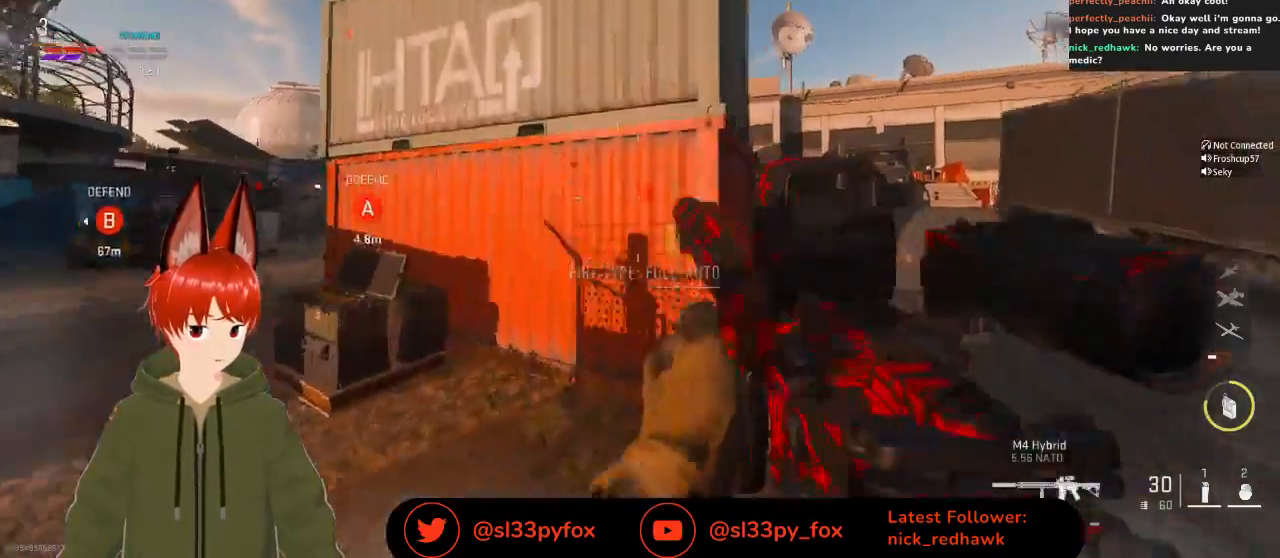
{"buttons": ["R1"], "left_stick": "up", "right_stick": "up-right", "events": [[33, "right_stick", "up-right"], [100, "left_stick", "up"], [100, "right_stick", "center"], [400, "R1", "down"], [500, "right_stick", "up-right"]]}
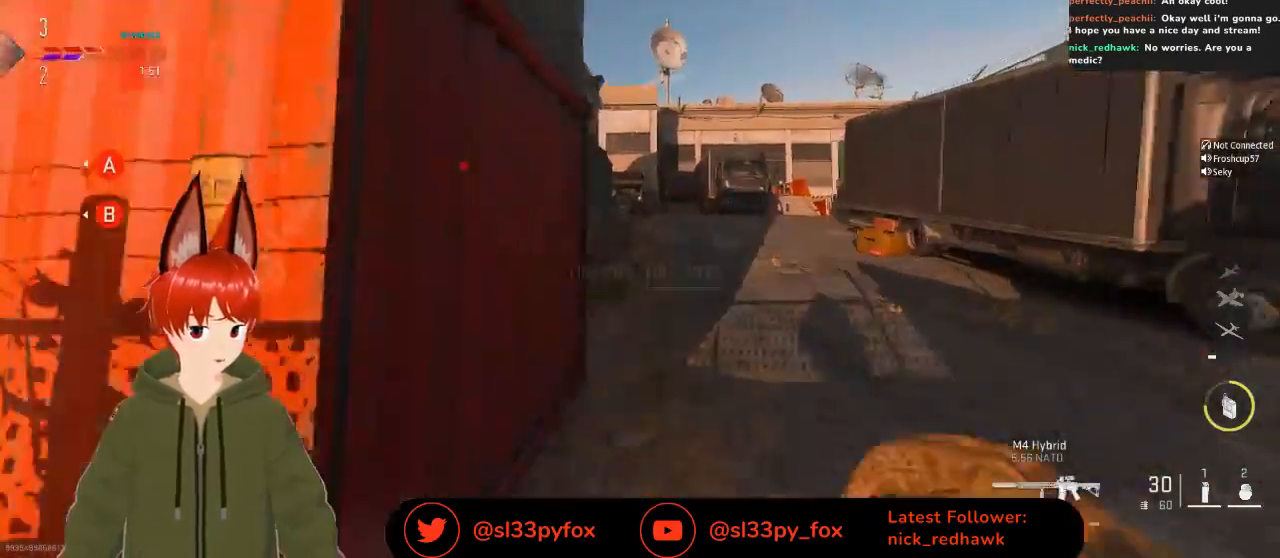
{"buttons": ["R1"], "left_stick": "up-left", "right_stick": "up", "events": [[267, "left_stick", "right"], [300, "right_stick", "center"], [367, "right_stick", "up"], [500, "left_stick", "up-left"]]}
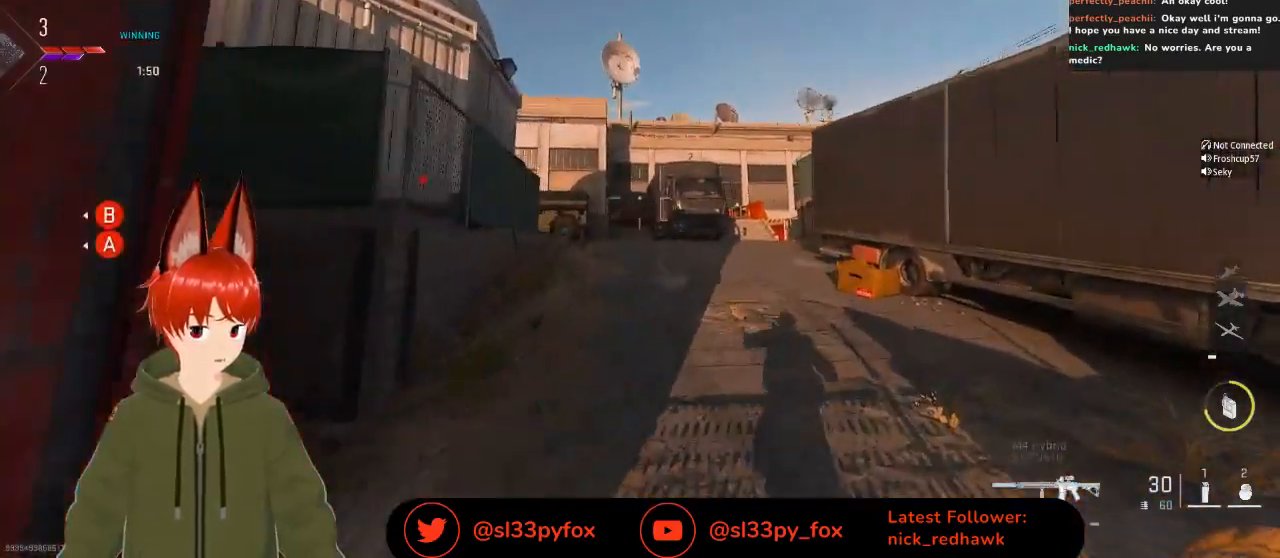
{"buttons": ["R1"], "left_stick": "up-left", "right_stick": "center", "events": [[433, "right_stick", "center"]]}
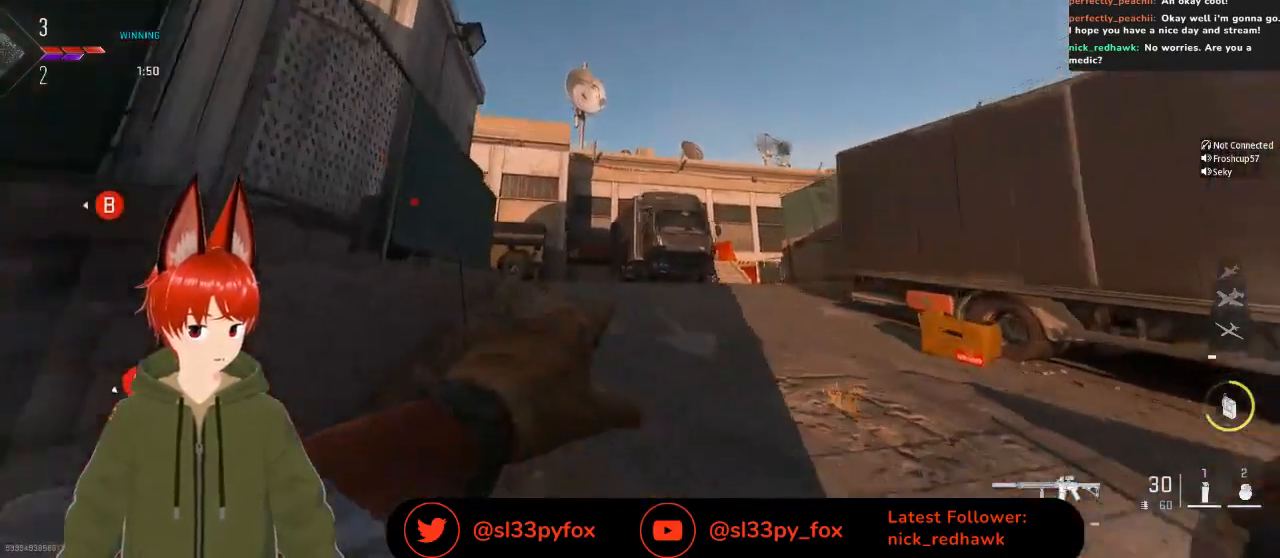
{"buttons": ["R1"], "left_stick": "up-right", "right_stick": "center", "events": [[233, "right_stick", "up-left"], [400, "right_stick", "center"], [500, "left_stick", "up-right"]]}
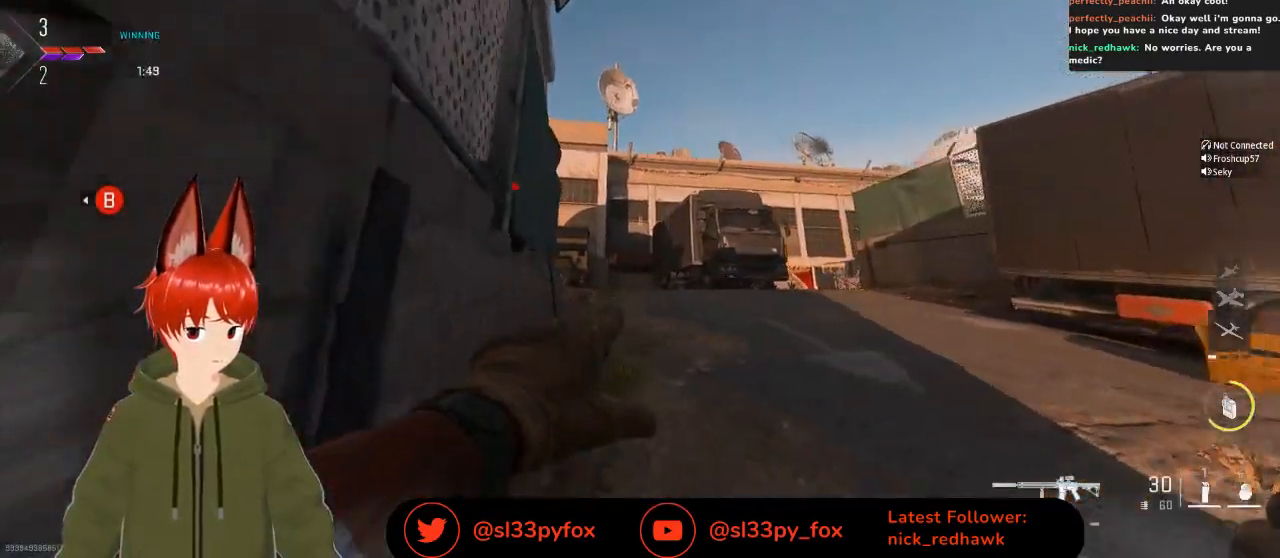
{"buttons": [], "left_stick": "up", "right_stick": "center", "events": [[133, "R1", "up"], [367, "left_stick", "up"]]}
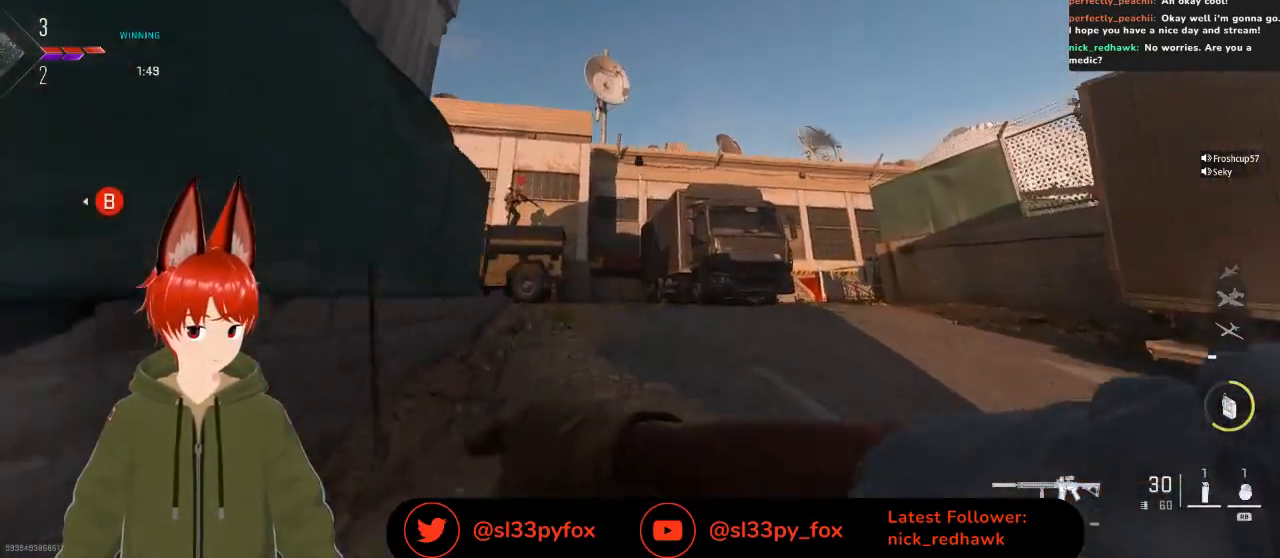
{"buttons": [], "left_stick": "down", "right_stick": "down", "events": [[100, "left_stick", "center"], [300, "left_stick", "down-left"], [400, "right_stick", "down"], [467, "left_stick", "down"]]}
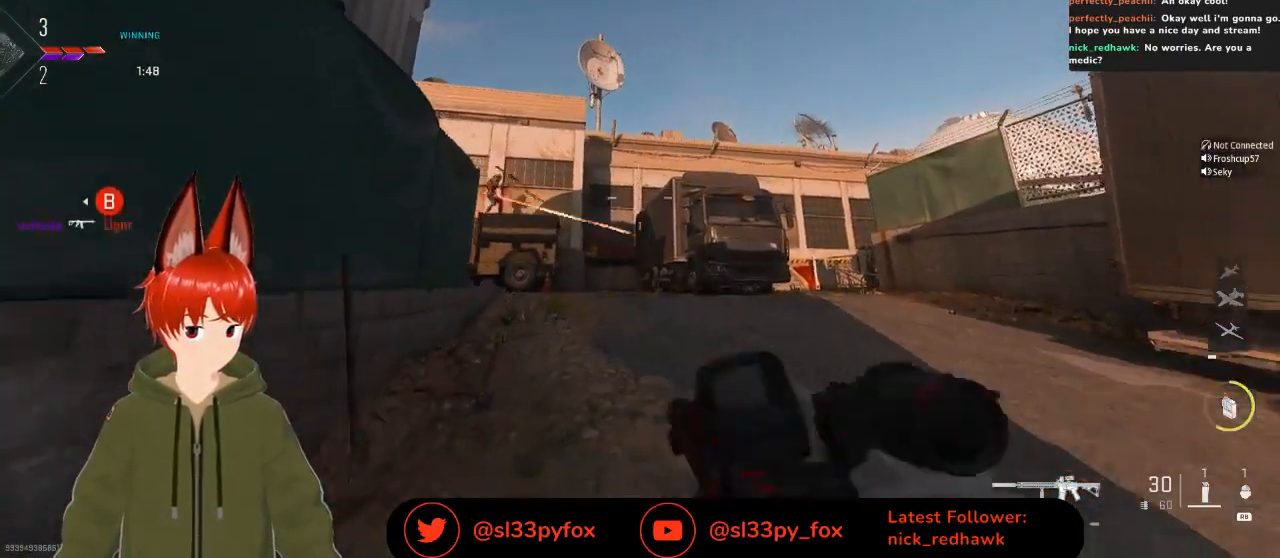
{"buttons": ["A"], "left_stick": "up-left", "right_stick": "center", "events": [[133, "right_stick", "center"], [267, "A", "down"], [367, "left_stick", "center"], [500, "left_stick", "up-left"]]}
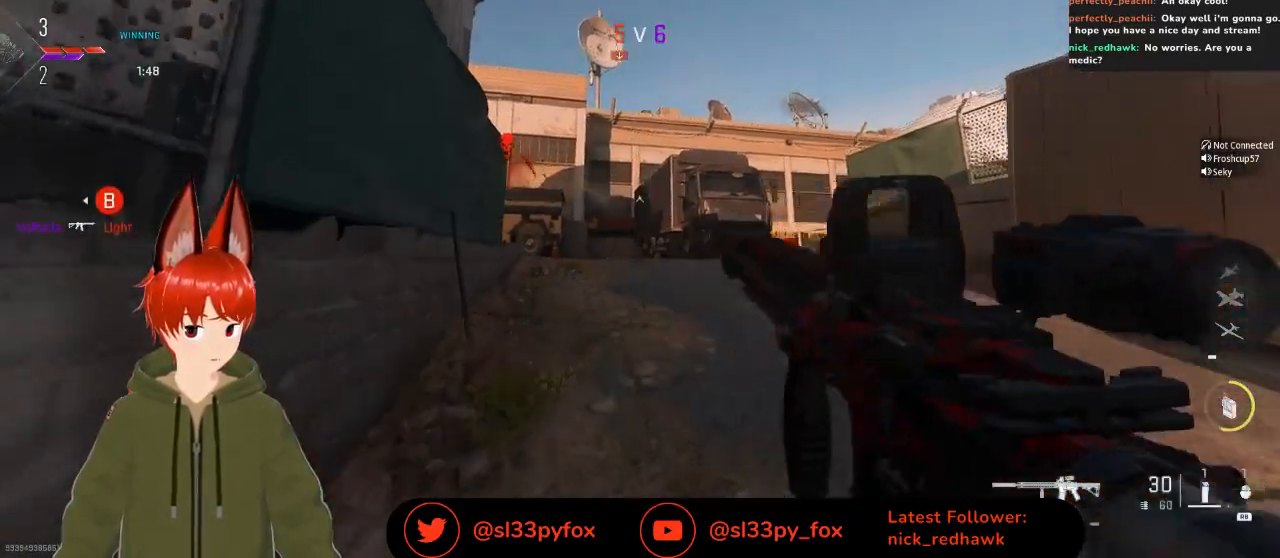
{"buttons": [], "left_stick": "up", "right_stick": "center", "events": [[333, "left_stick", "up"], [467, "A", "up"]]}
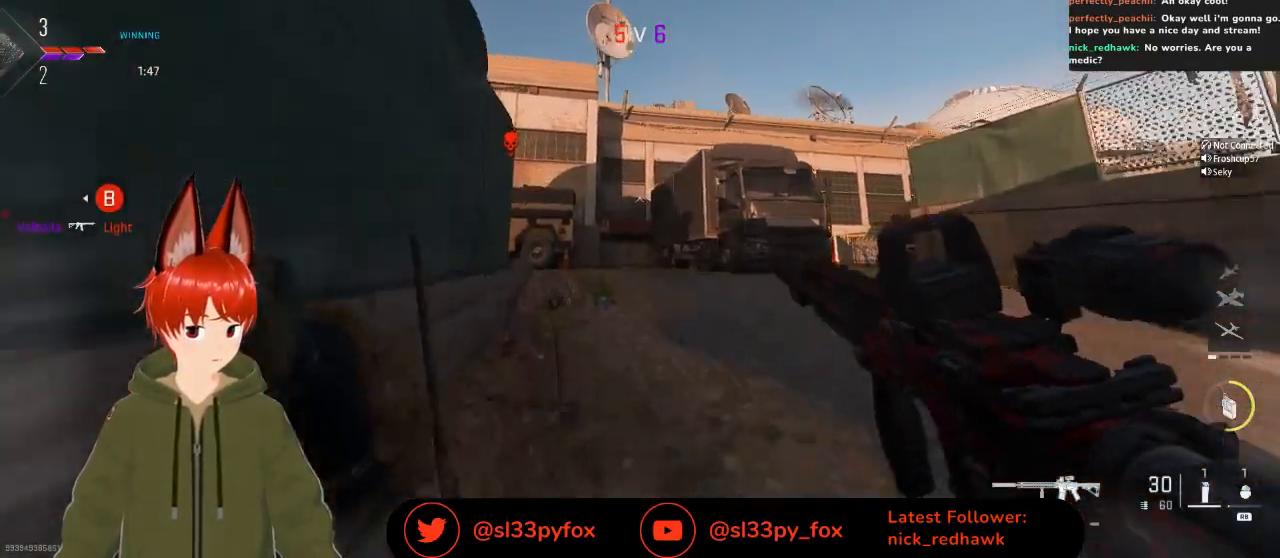
{"buttons": [], "left_stick": "down-right", "right_stick": "center", "events": [[33, "left_stick", "up-right"], [133, "left_stick", "up"], [300, "left_stick", "right"], [467, "left_stick", "down-right"]]}
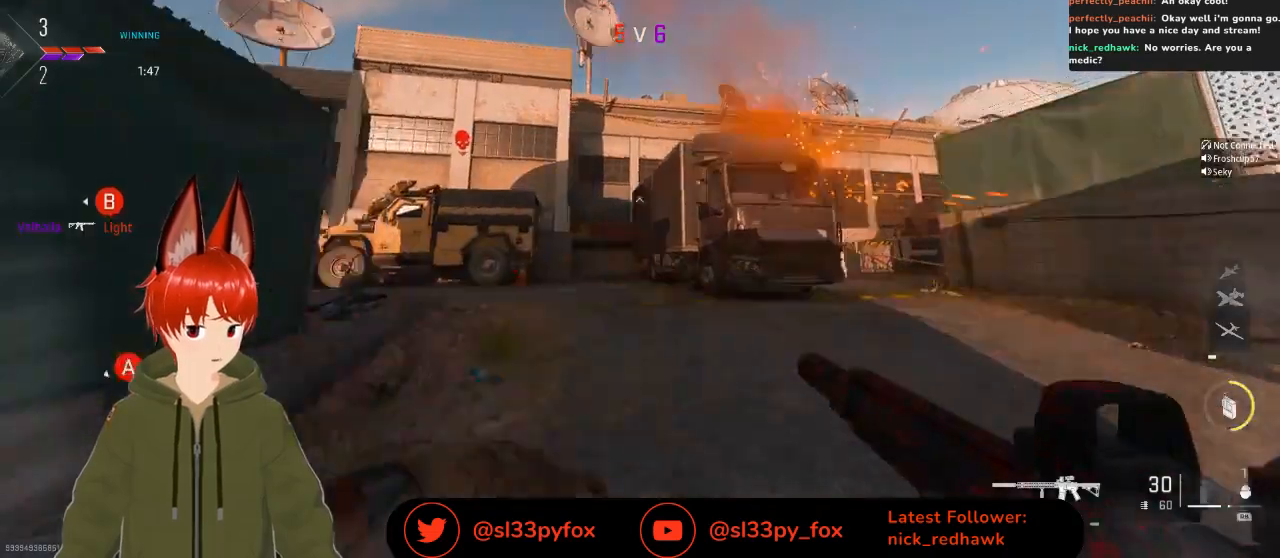
{"buttons": [], "left_stick": "right", "right_stick": "down", "events": [[67, "right_stick", "down"], [267, "left_stick", "right"]]}
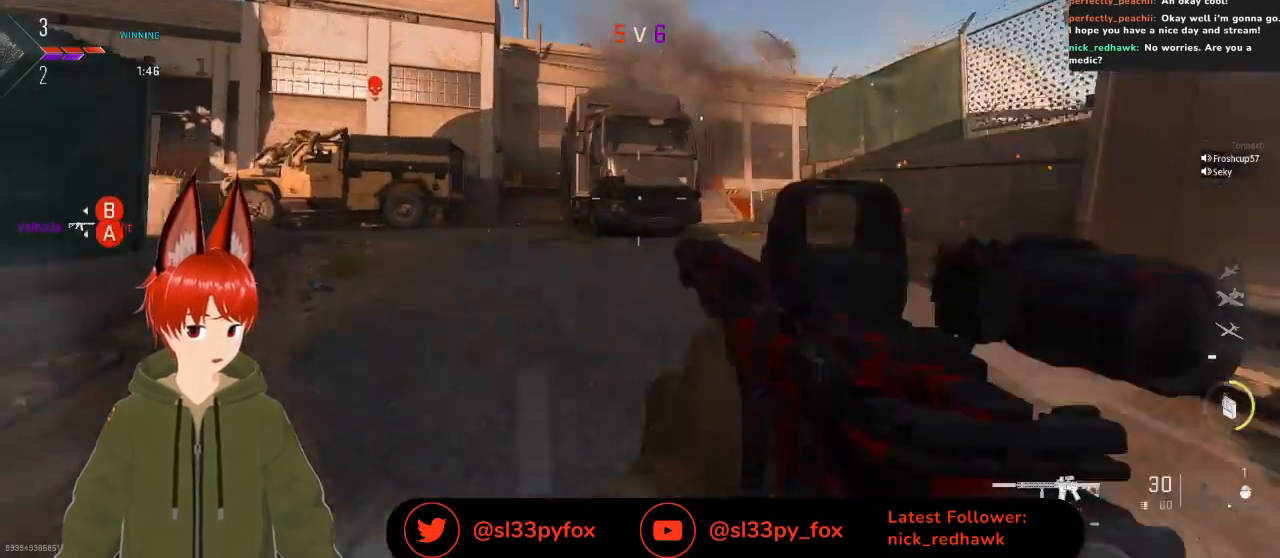
{"buttons": [], "left_stick": "up", "right_stick": "center", "events": [[33, "right_stick", "center"], [433, "left_stick", "up"]]}
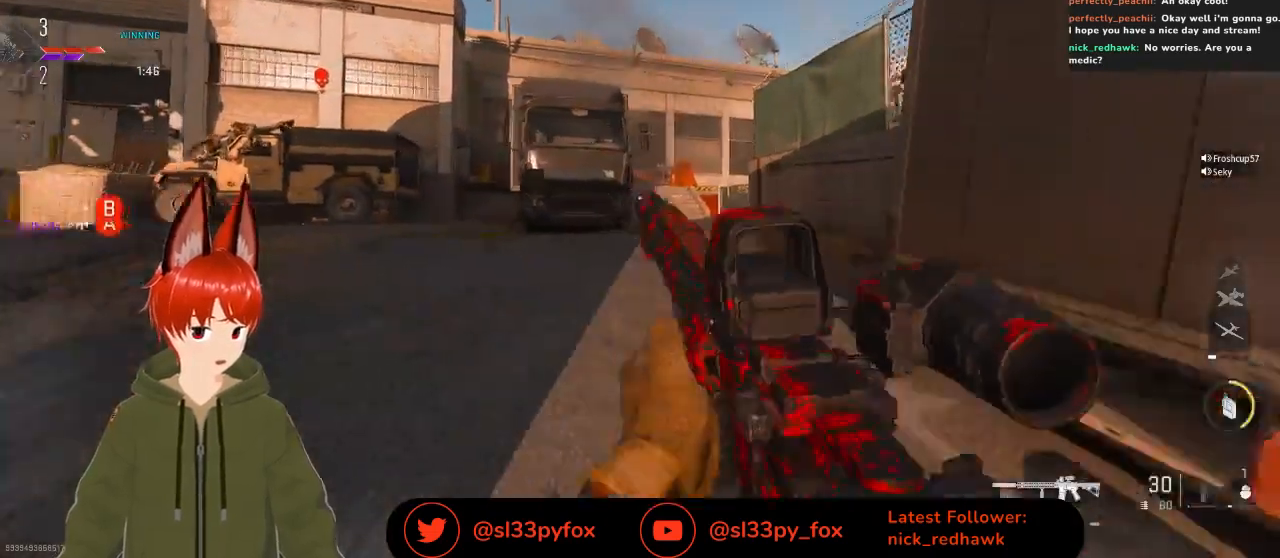
{"buttons": [], "left_stick": "up-right", "right_stick": "center", "events": [[367, "left_stick", "up-right"]]}
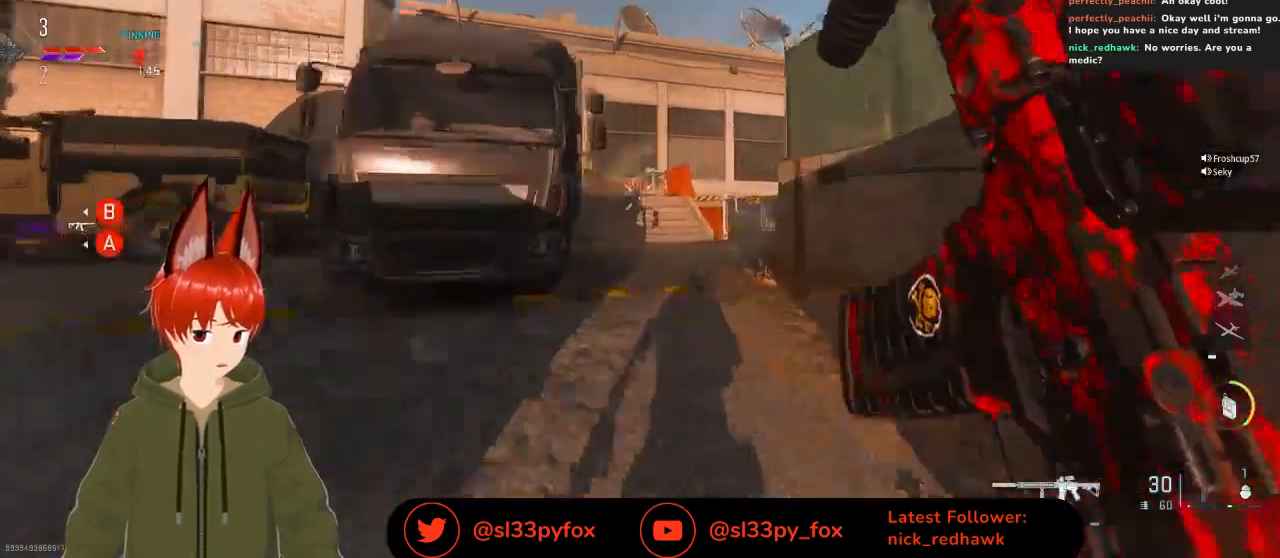
{"buttons": [], "left_stick": "up-right", "right_stick": "left", "events": [[200, "R3", "down"], [333, "R3", "up"], [433, "right_stick", "left"]]}
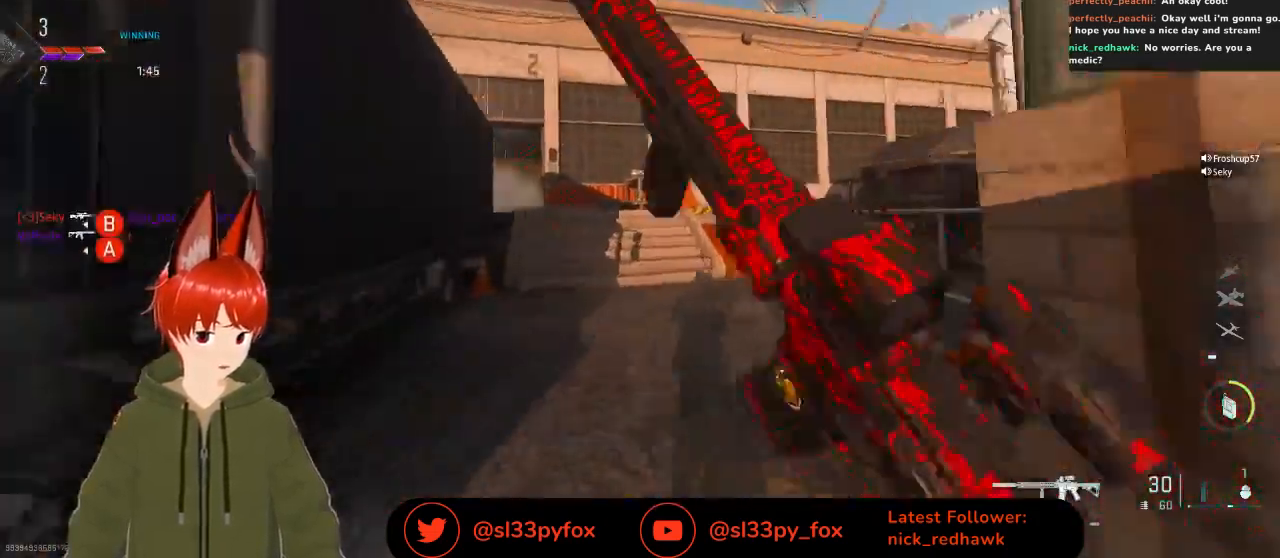
{"buttons": [], "left_stick": "up-right", "right_stick": "left", "events": []}
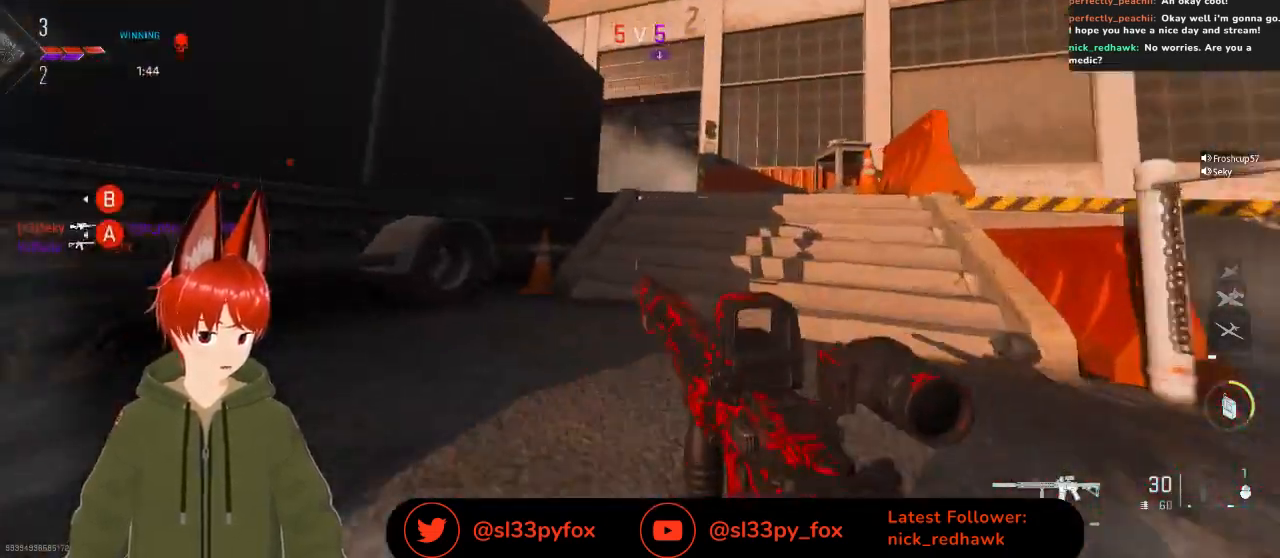
{"buttons": [], "left_stick": "right", "right_stick": "center", "events": [[133, "right_stick", "center"], [233, "L1", "down"], [367, "L1", "up"], [400, "left_stick", "right"]]}
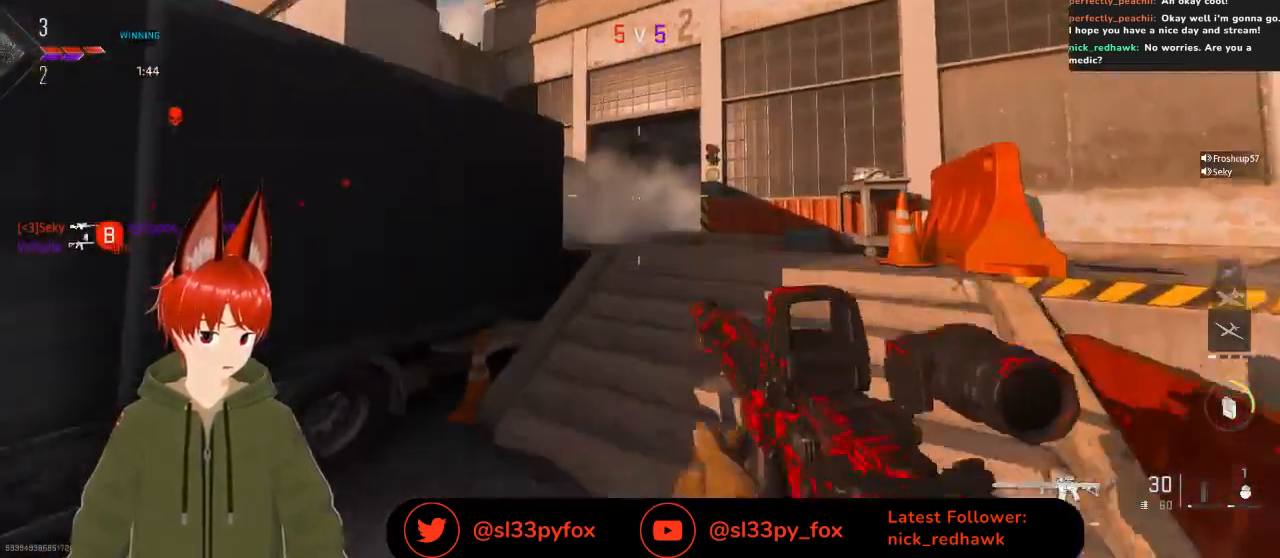
{"buttons": [], "left_stick": "right", "right_stick": "left", "events": [[467, "right_stick", "left"]]}
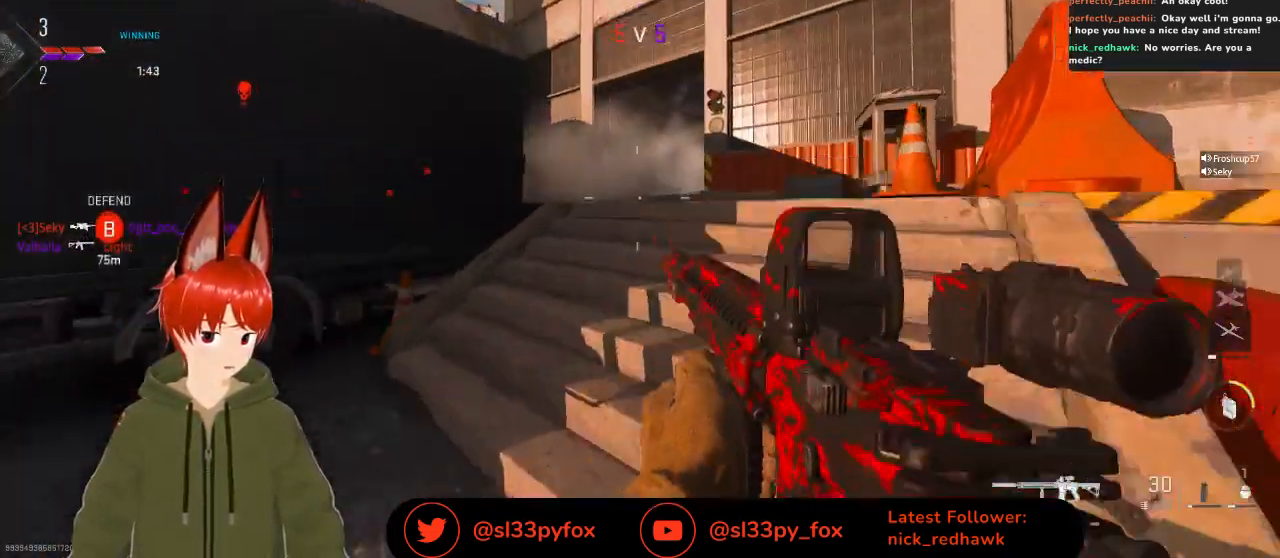
{"buttons": [], "left_stick": "right", "right_stick": "up-left", "events": [[467, "right_stick", "up-left"]]}
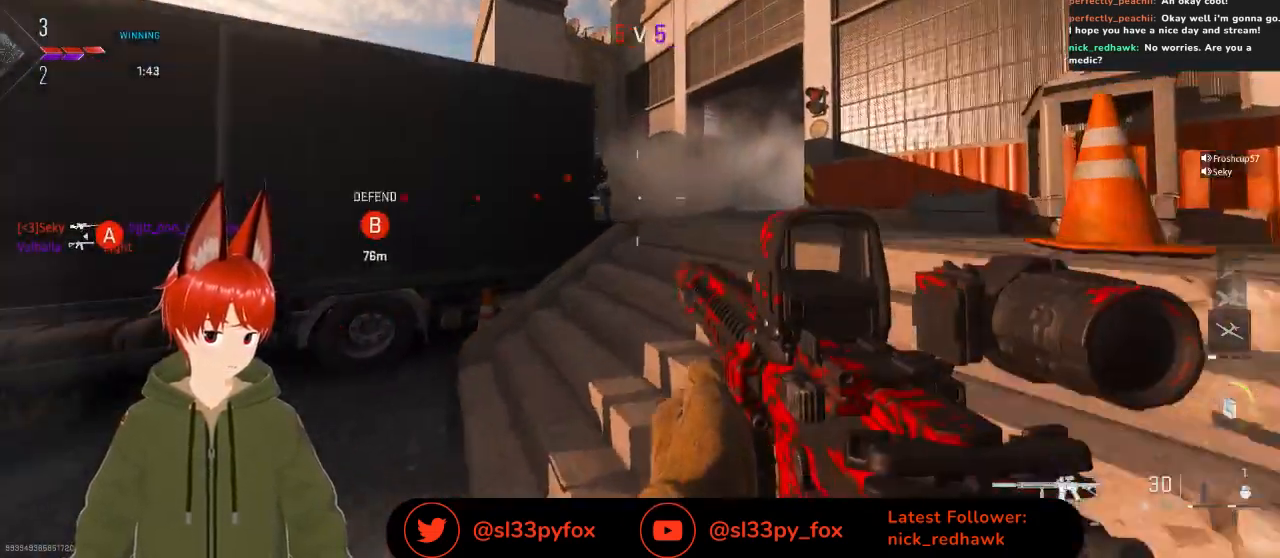
{"buttons": ["L2", "R2"], "left_stick": "right", "right_stick": "down-left", "events": [[33, "L2", "down"], [167, "R2", "down"], [233, "right_stick", "left"], [500, "right_stick", "down-left"]]}
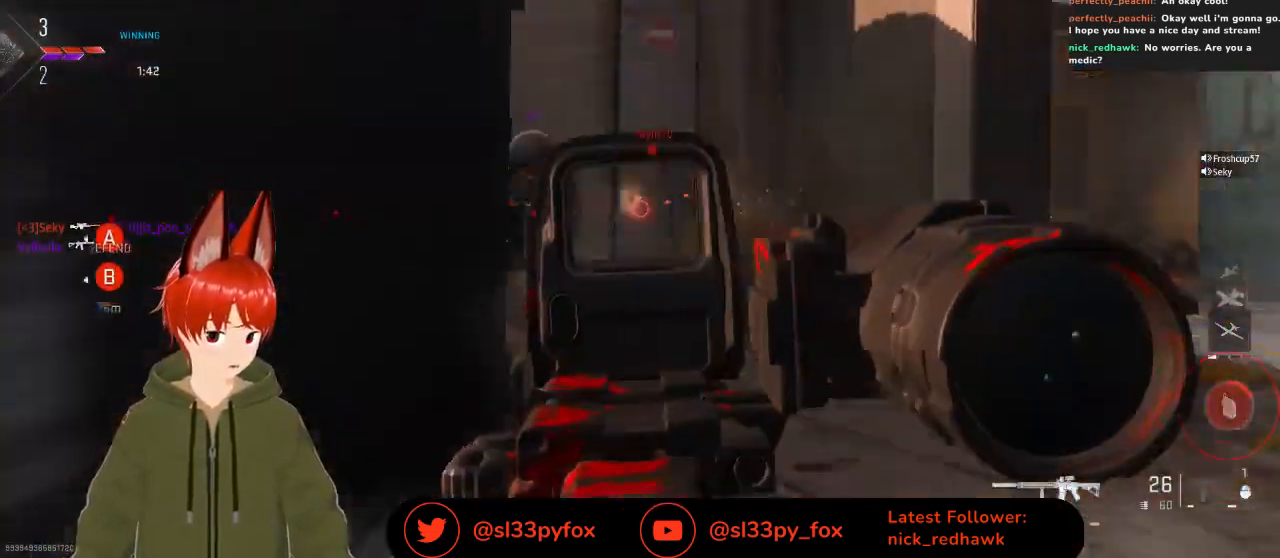
{"buttons": ["L2", "R2"], "left_stick": "right", "right_stick": "center", "events": [[267, "right_stick", "center"], [300, "left_stick", "up-left"], [367, "right_stick", "down-left"], [433, "left_stick", "right"], [500, "right_stick", "center"]]}
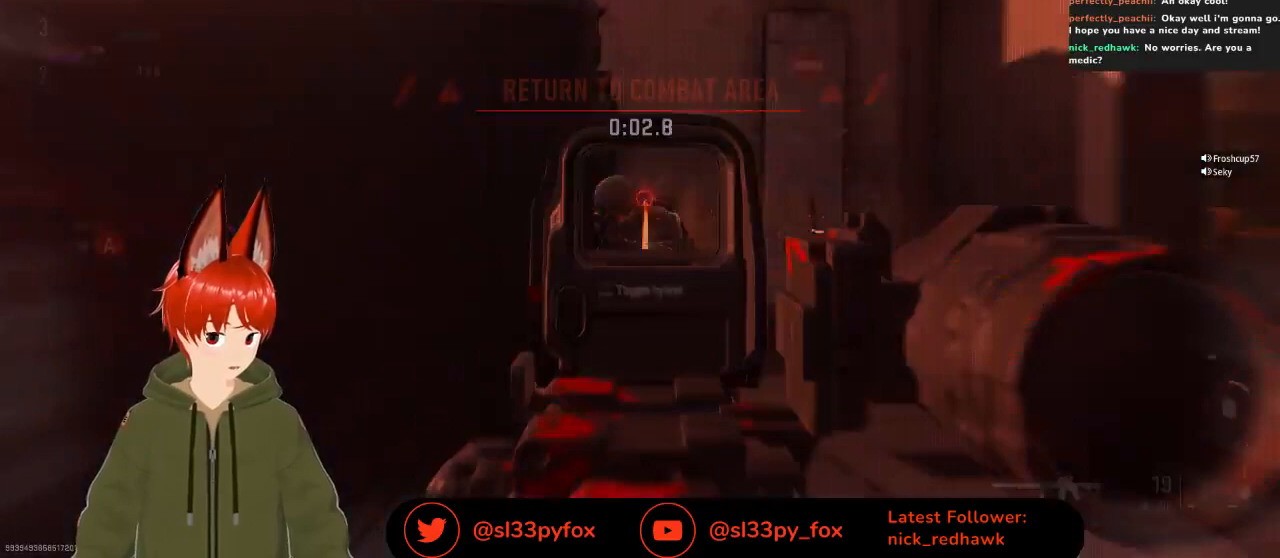
{"buttons": ["L2", "R2"], "left_stick": "left", "right_stick": "down", "events": [[67, "right_stick", "down"], [233, "left_stick", "left"]]}
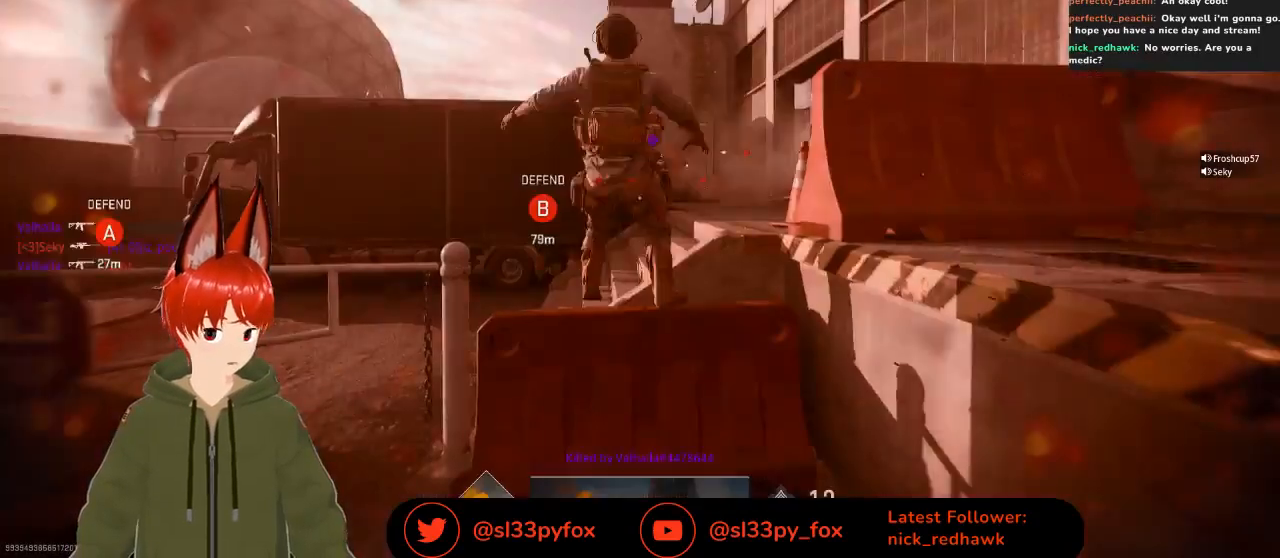
{"buttons": [], "left_stick": "center", "right_stick": "center", "events": [[133, "L2", "up"], [167, "left_stick", "center"], [200, "right_stick", "center"], [233, "R2", "up"]]}